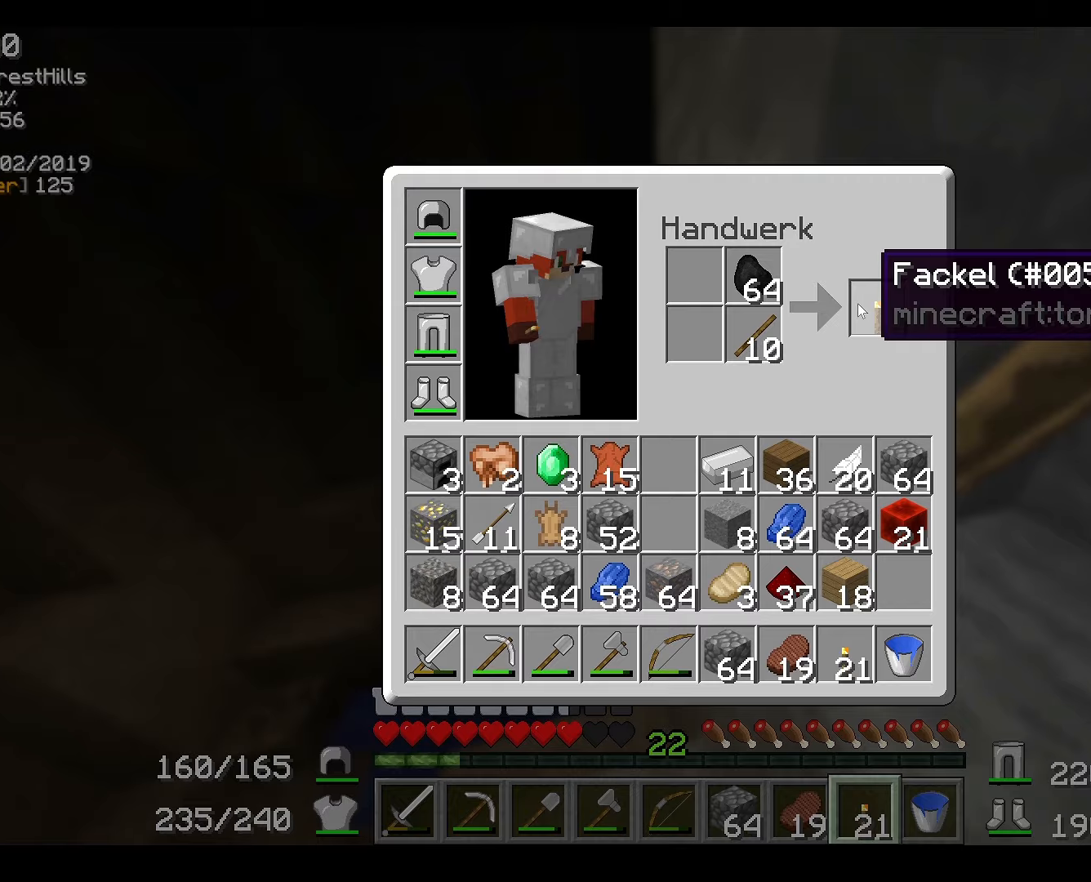
Gameplay with keyboard and mouse; each line is a JSON object with the keys and mouse buttons held at the frame after it (dt_ms = milliseconds from this image to that frame). "events" lists presses ("down") and releases ("up") of "a", "d", "s", "w", "mouse_left" and "mouse_right" between this image and that frame as [ms after this image, input, new state], when the widget could be followed in between. "mouse_left", "mouse_right" = the "left", "right" buttons of the "mouse" list. No other keys are recorded. Fast repeated clicks can show as one long hold. Mouse movement is not recorded.
{"dt_ms": 184, "keys": [], "mouse": [], "events": [[83, "mouse_left", "up"]]}
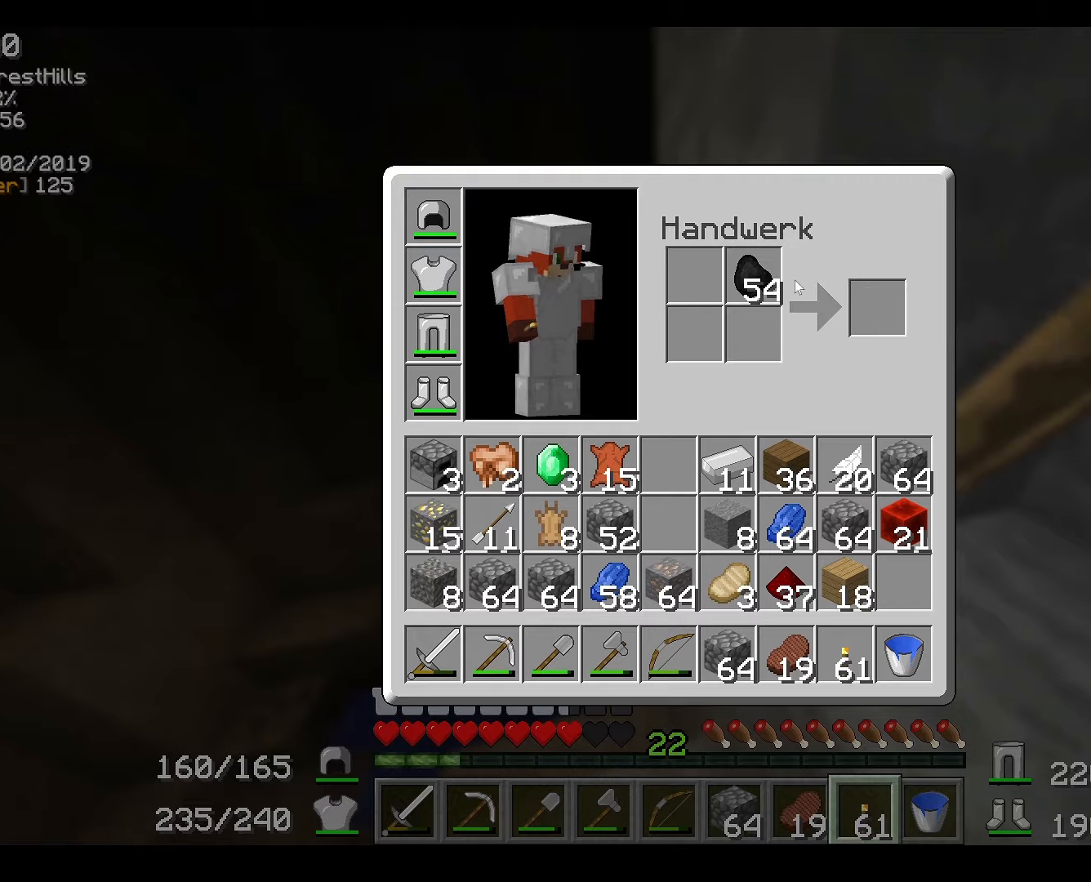
{"dt_ms": 500, "keys": ["w"], "mouse": [], "events": [[116, "mouse_left", "down"], [216, "mouse_left", "up"], [417, "w", "down"]]}
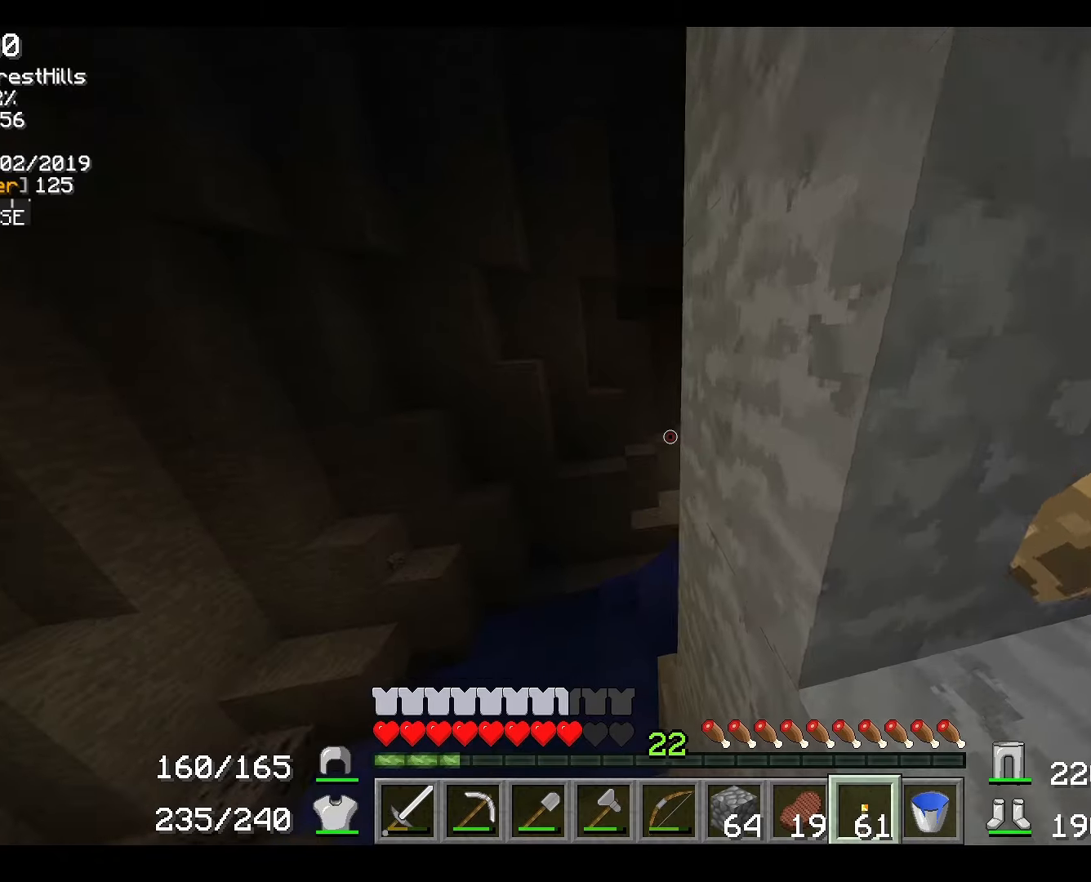
{"dt_ms": 501, "keys": ["w"], "mouse": [], "events": [[17, "a", "down"], [100, "w", "up"], [133, "a", "up"], [400, "w", "down"]]}
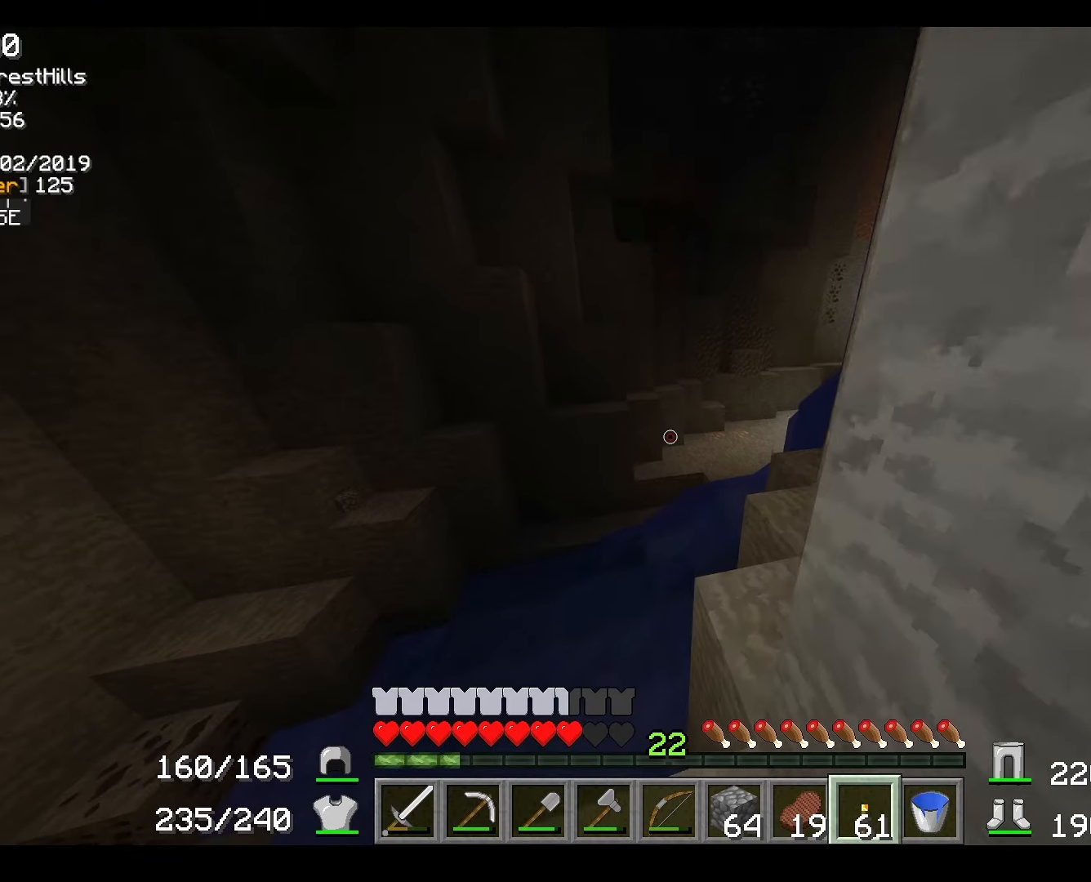
{"dt_ms": 500, "keys": ["w"], "mouse": [], "events": [[283, "d", "down"], [433, "d", "up"]]}
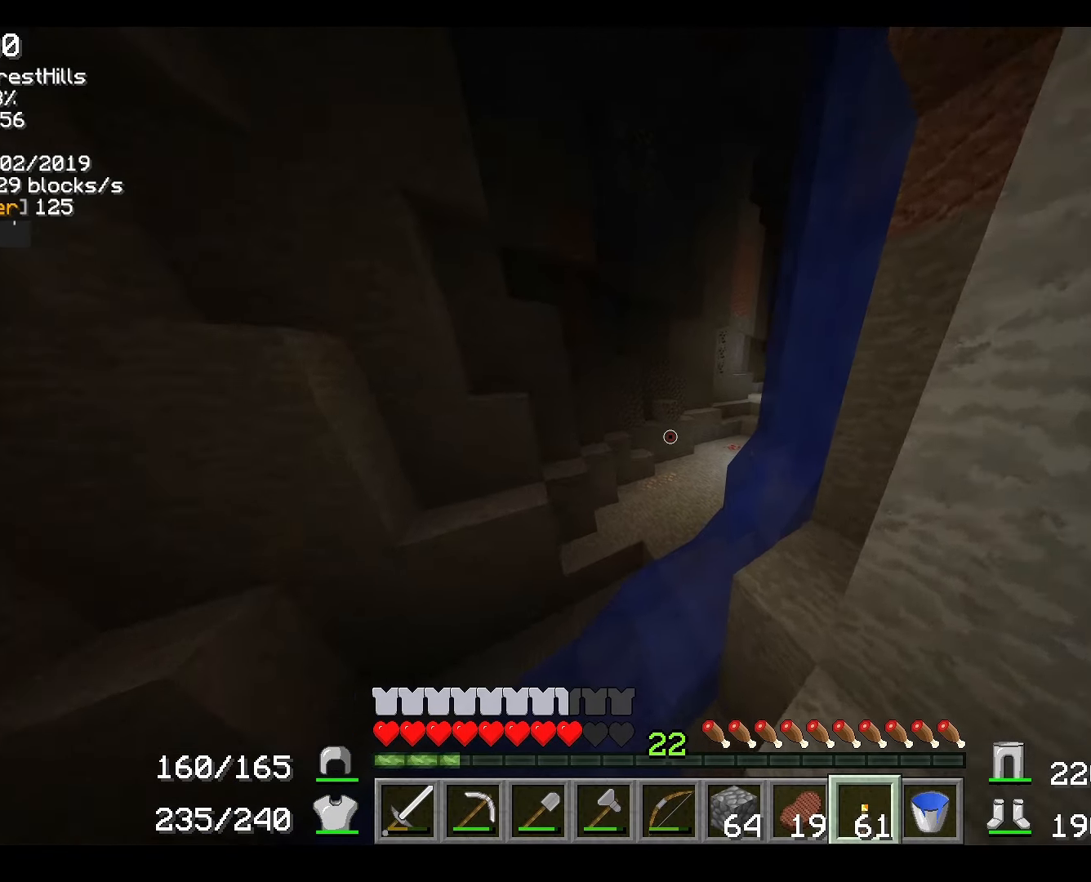
{"dt_ms": 501, "keys": ["w"], "mouse": [], "events": [[150, "a", "down"], [284, "a", "up"]]}
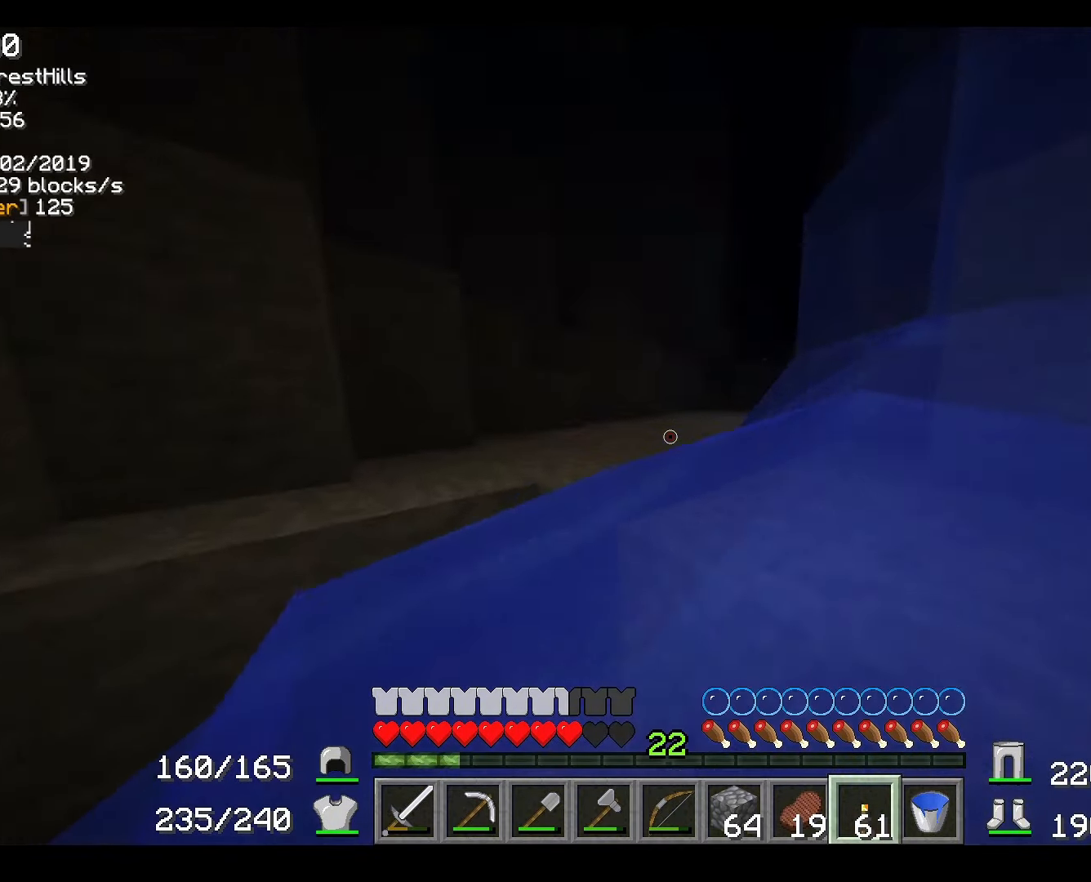
{"dt_ms": 500, "keys": ["w"], "mouse": [], "events": []}
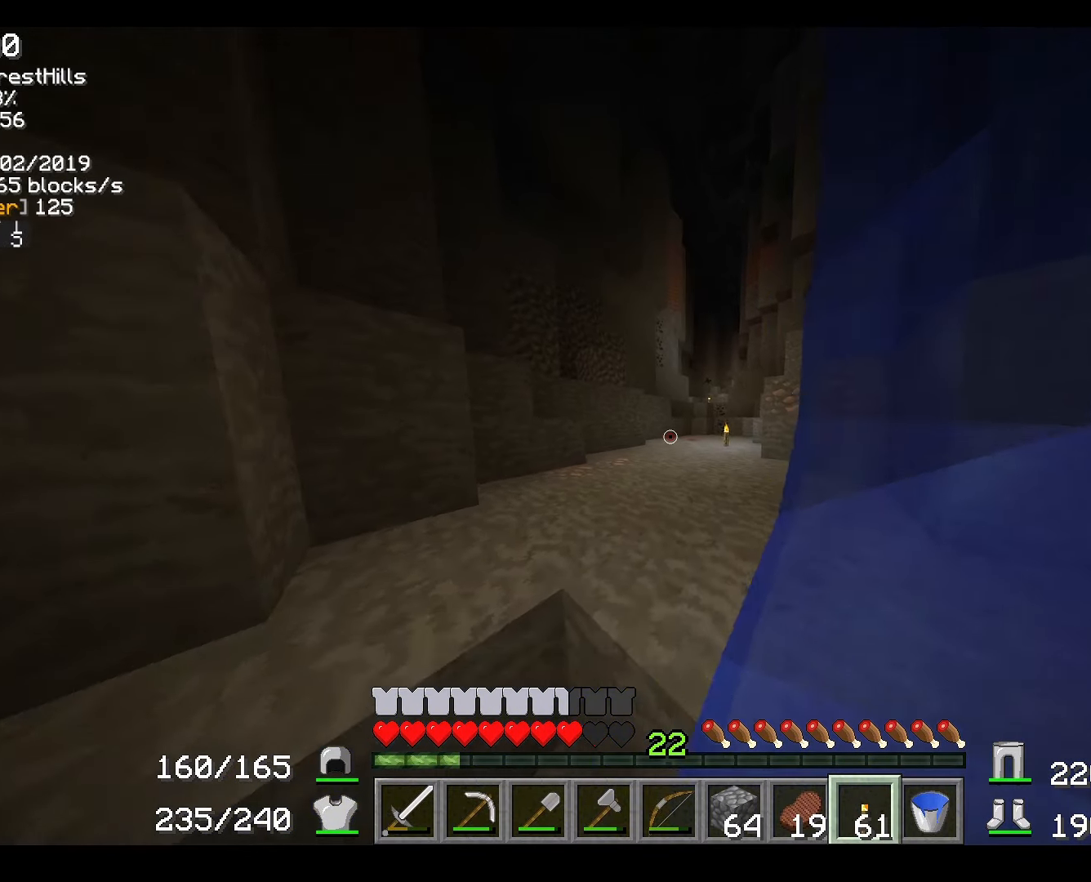
{"dt_ms": 501, "keys": ["w"], "mouse": [], "events": []}
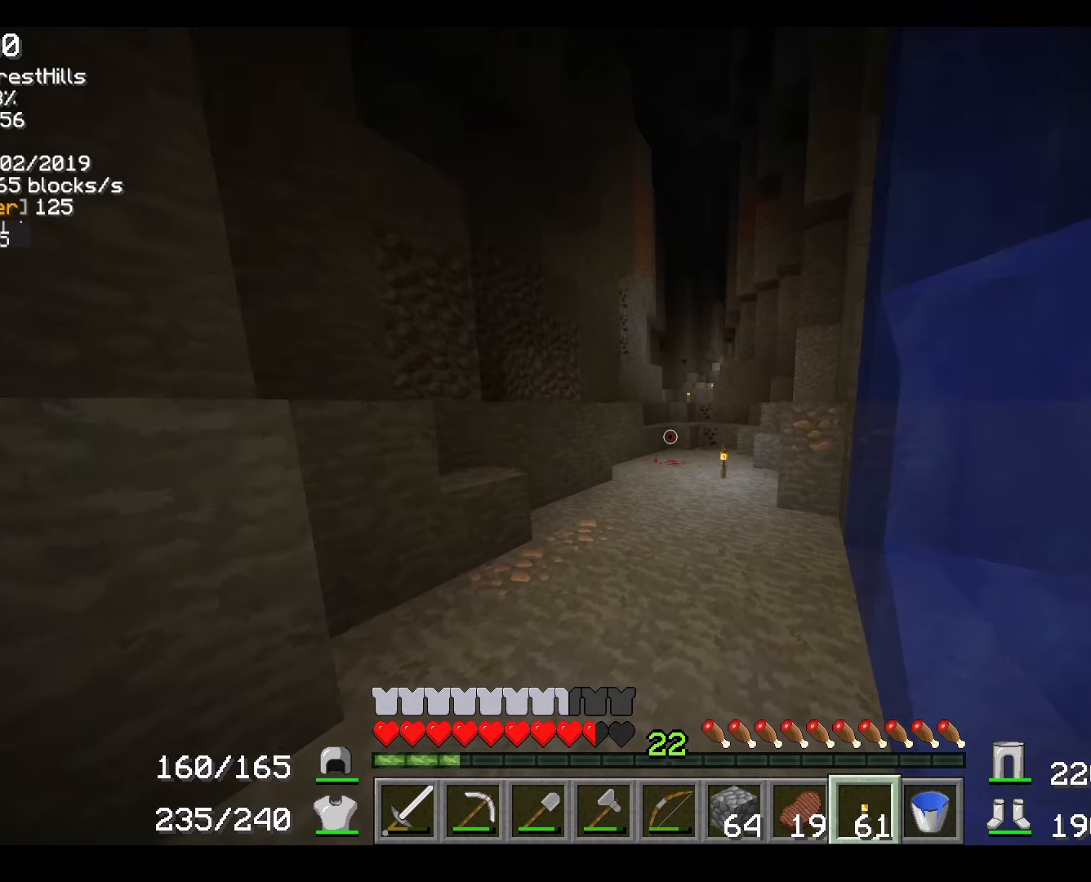
{"dt_ms": 500, "keys": ["w"], "mouse": [], "events": []}
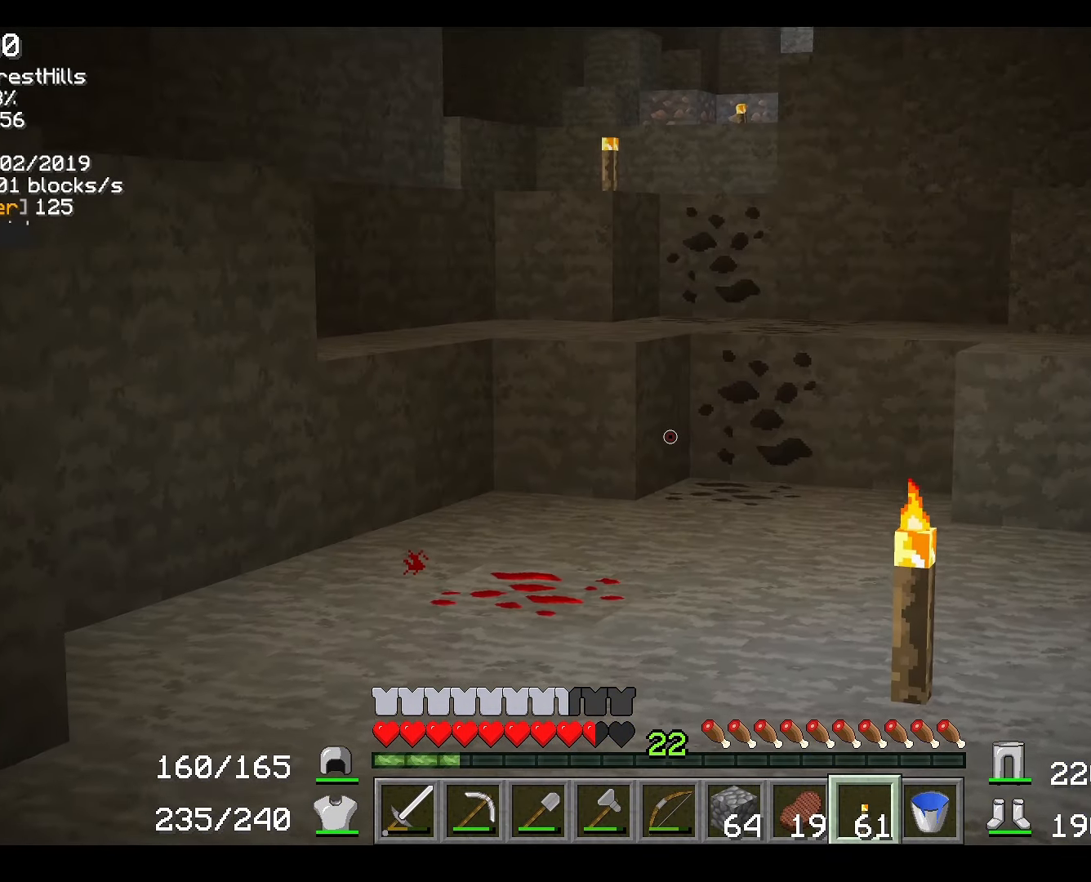
{"dt_ms": 501, "keys": ["w"], "mouse": [], "events": []}
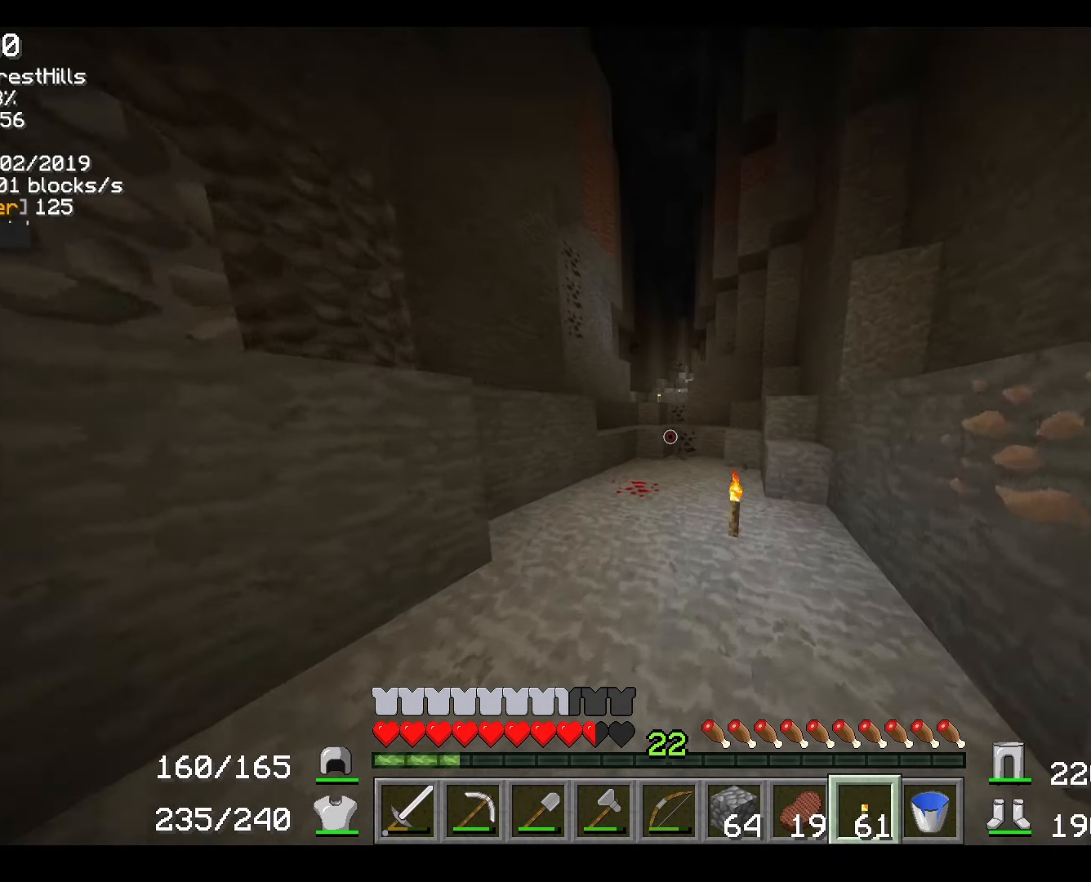
{"dt_ms": 500, "keys": ["w"], "mouse": [], "events": []}
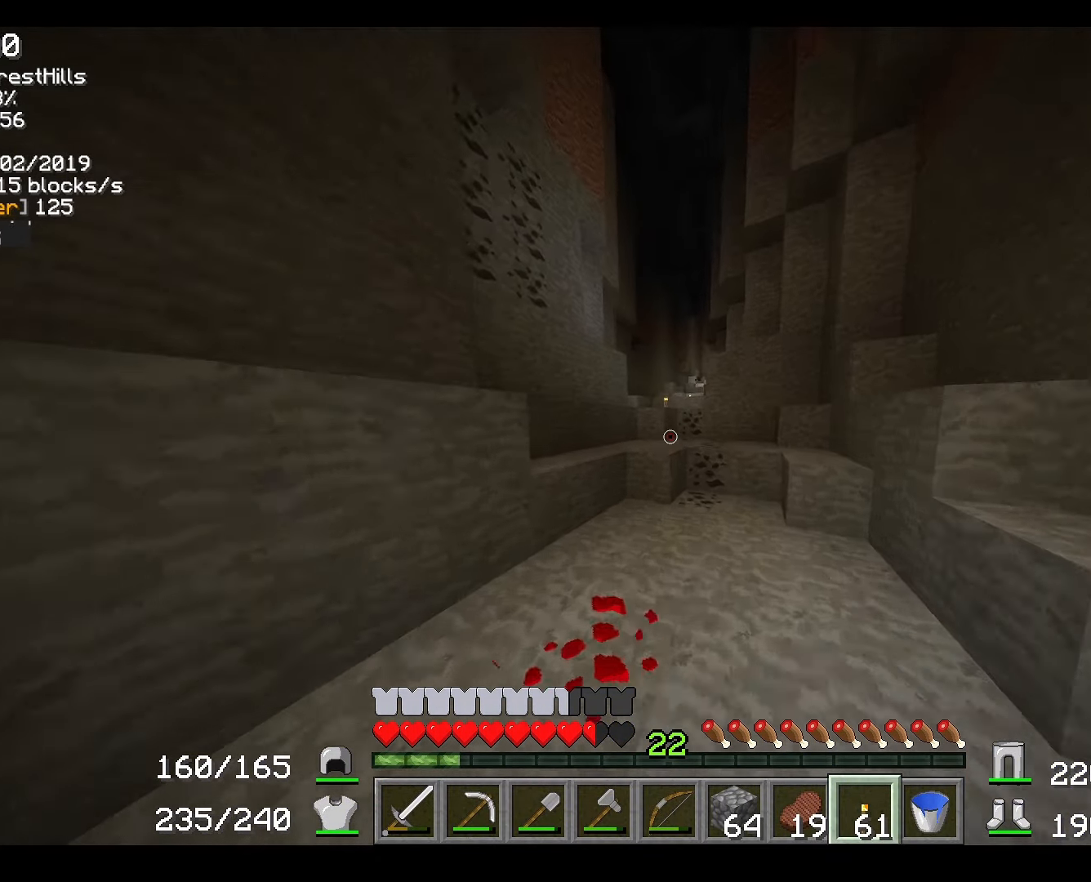
{"dt_ms": 501, "keys": ["w"], "mouse": [], "events": []}
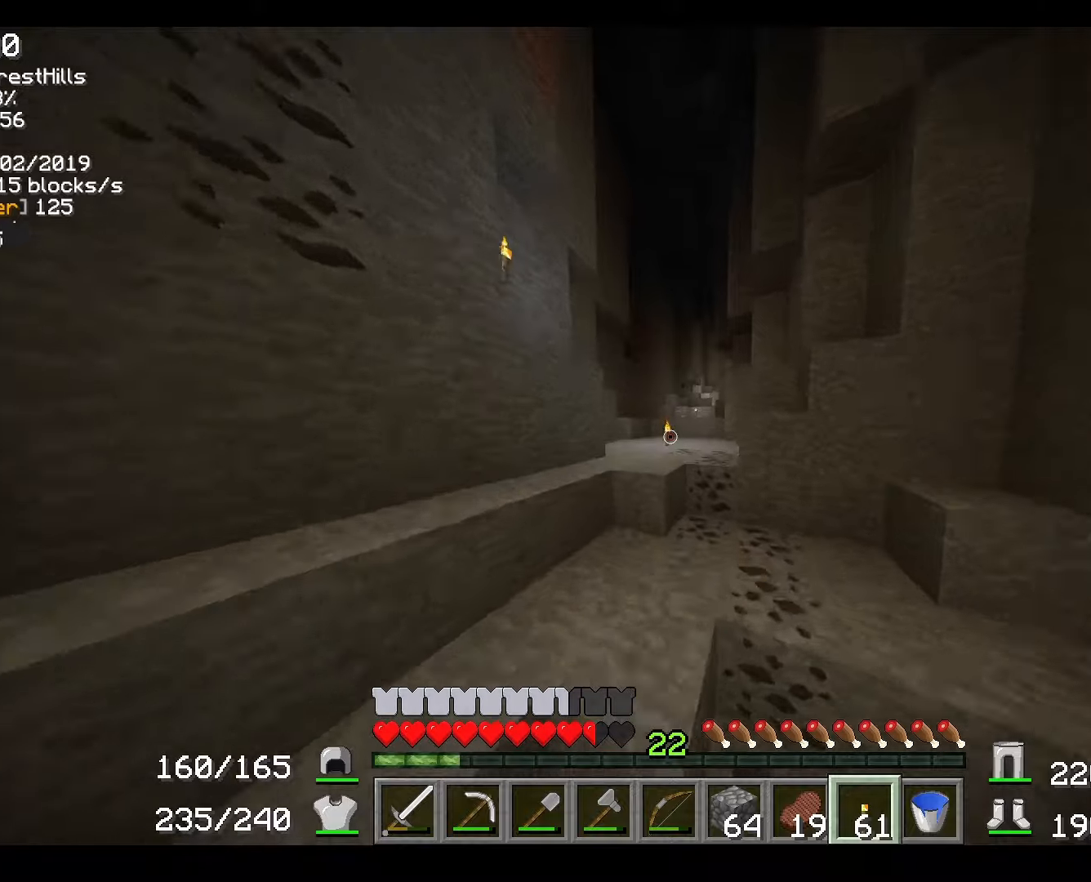
{"dt_ms": 484, "keys": ["w"], "mouse": [], "events": [[50, "d", "down"], [217, "d", "up"]]}
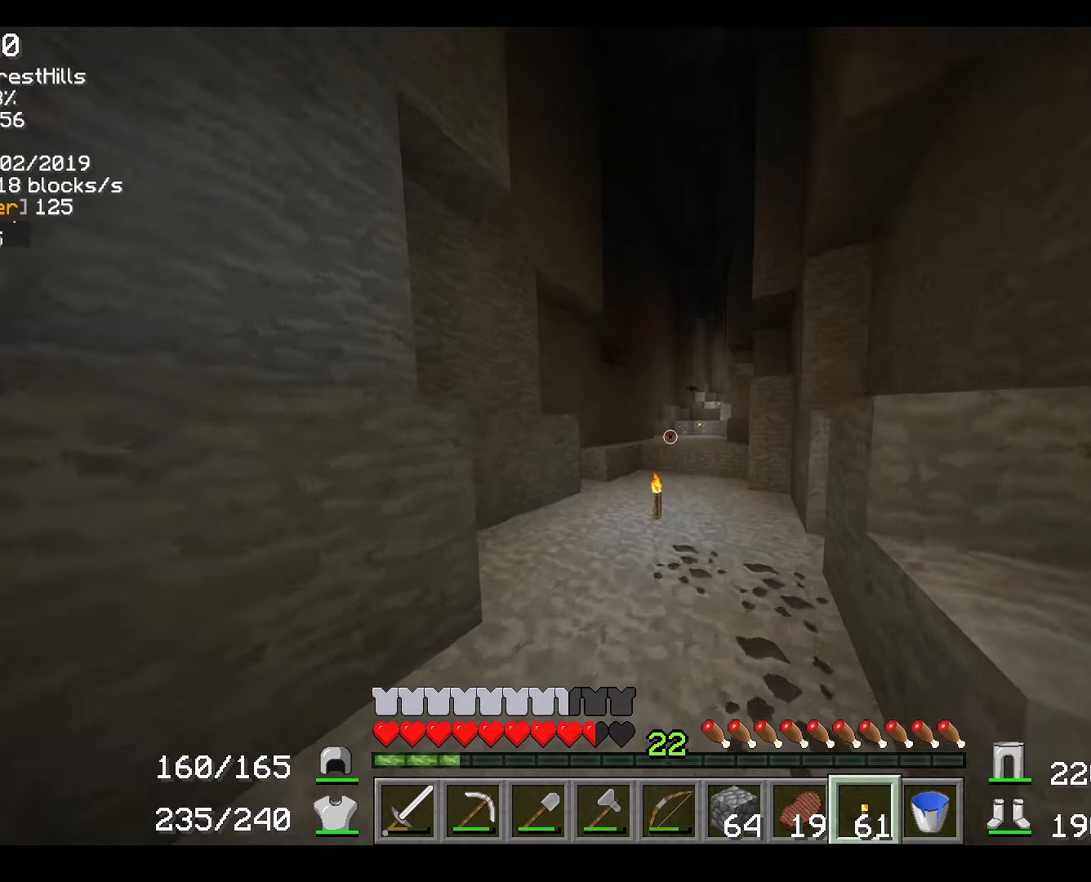
{"dt_ms": 500, "keys": ["a", "w"], "mouse": [], "events": [[433, "a", "down"]]}
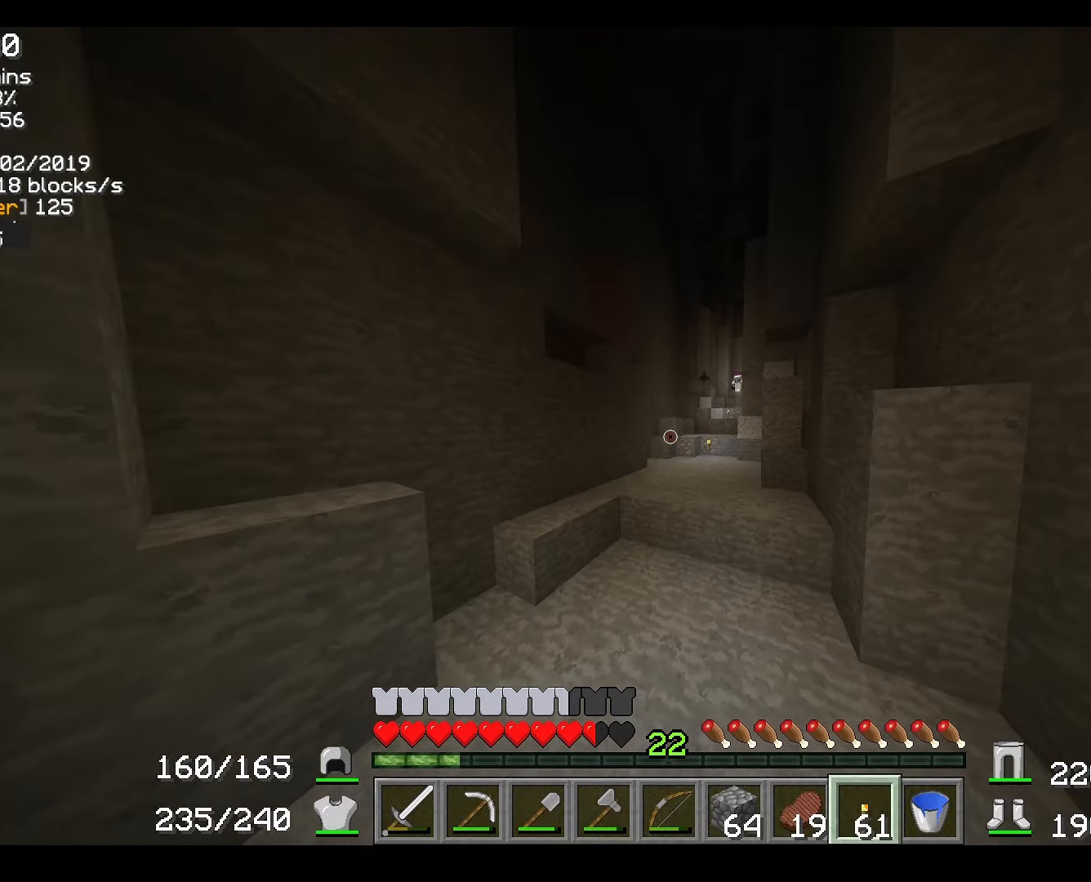
{"dt_ms": 501, "keys": ["d", "w"], "mouse": [], "events": [[267, "a", "up"], [384, "d", "down"]]}
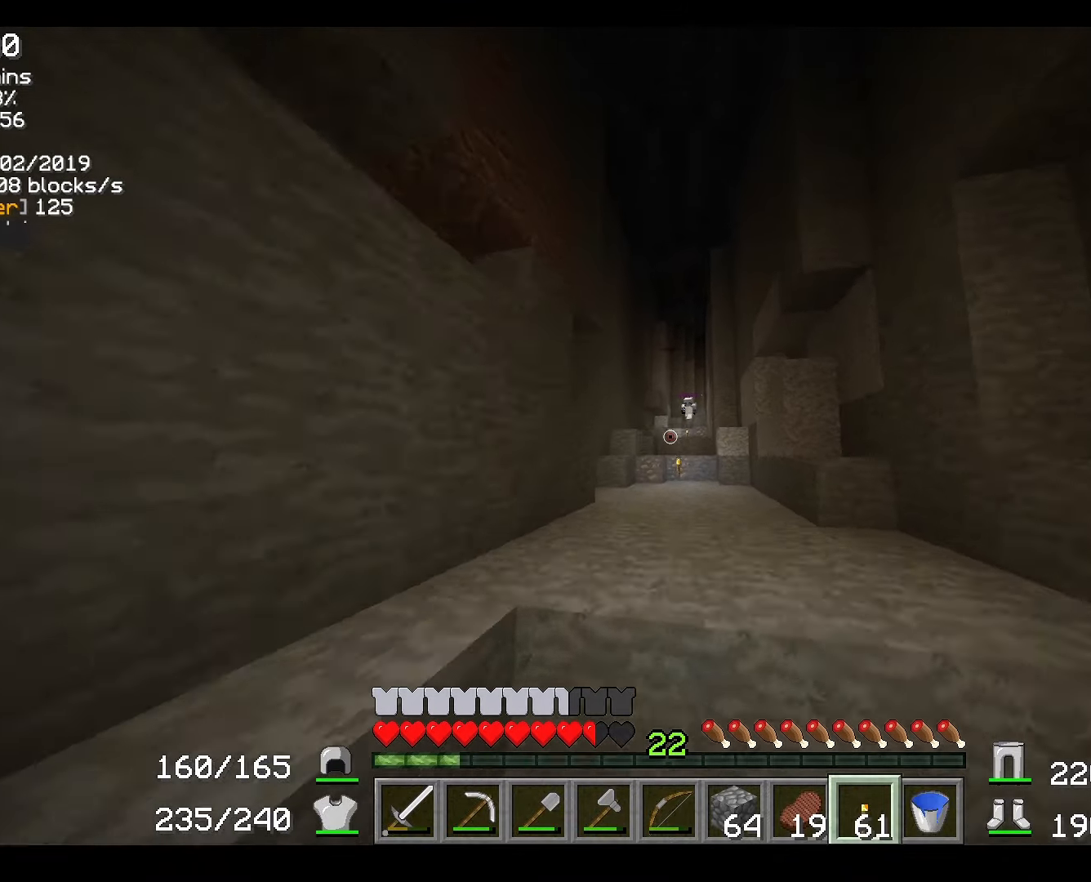
{"dt_ms": 500, "keys": ["w"], "mouse": [], "events": [[183, "d", "up"]]}
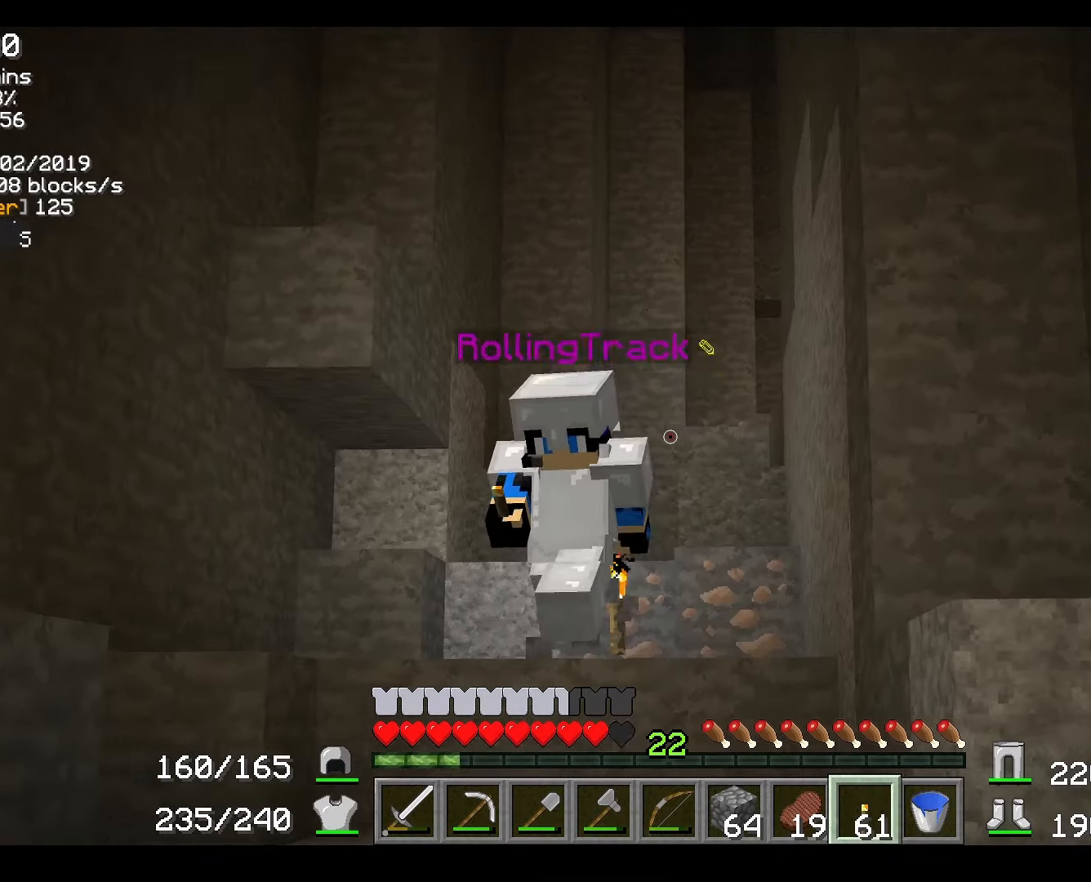
{"dt_ms": 501, "keys": ["w"], "mouse": [], "events": []}
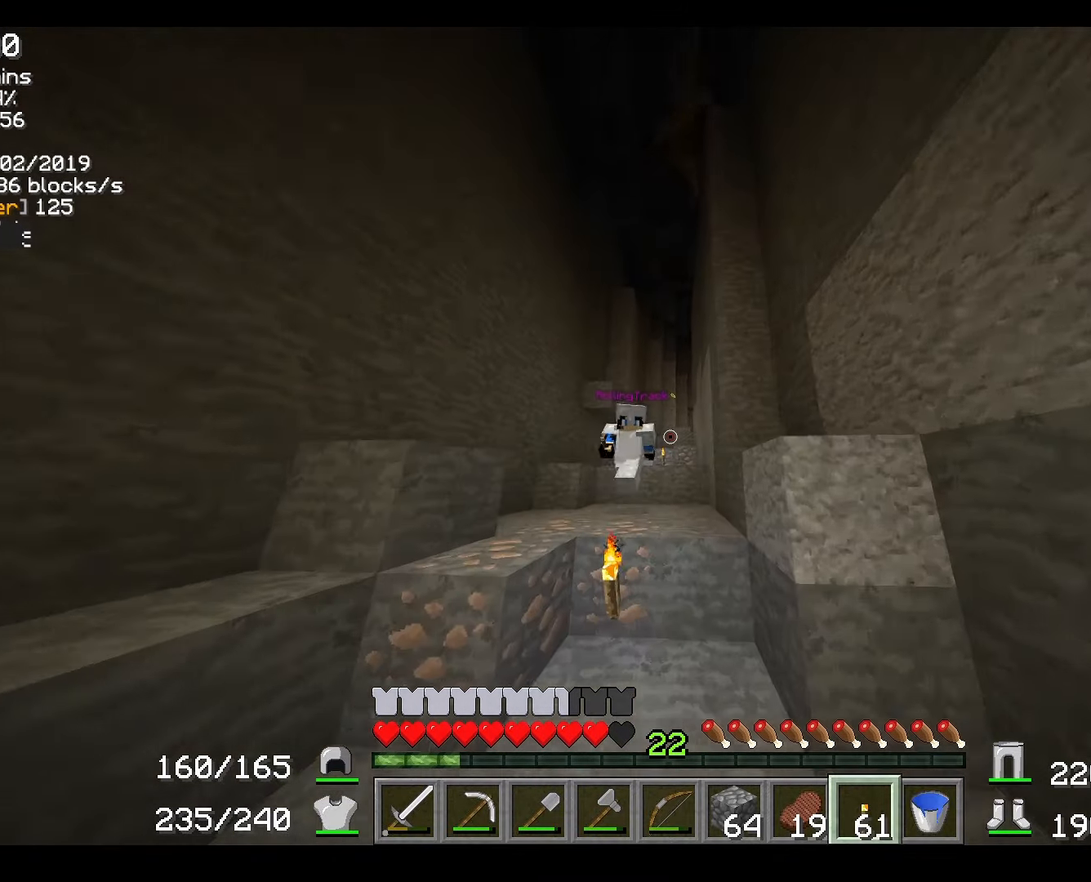
{"dt_ms": 500, "keys": ["w"], "mouse": [], "events": []}
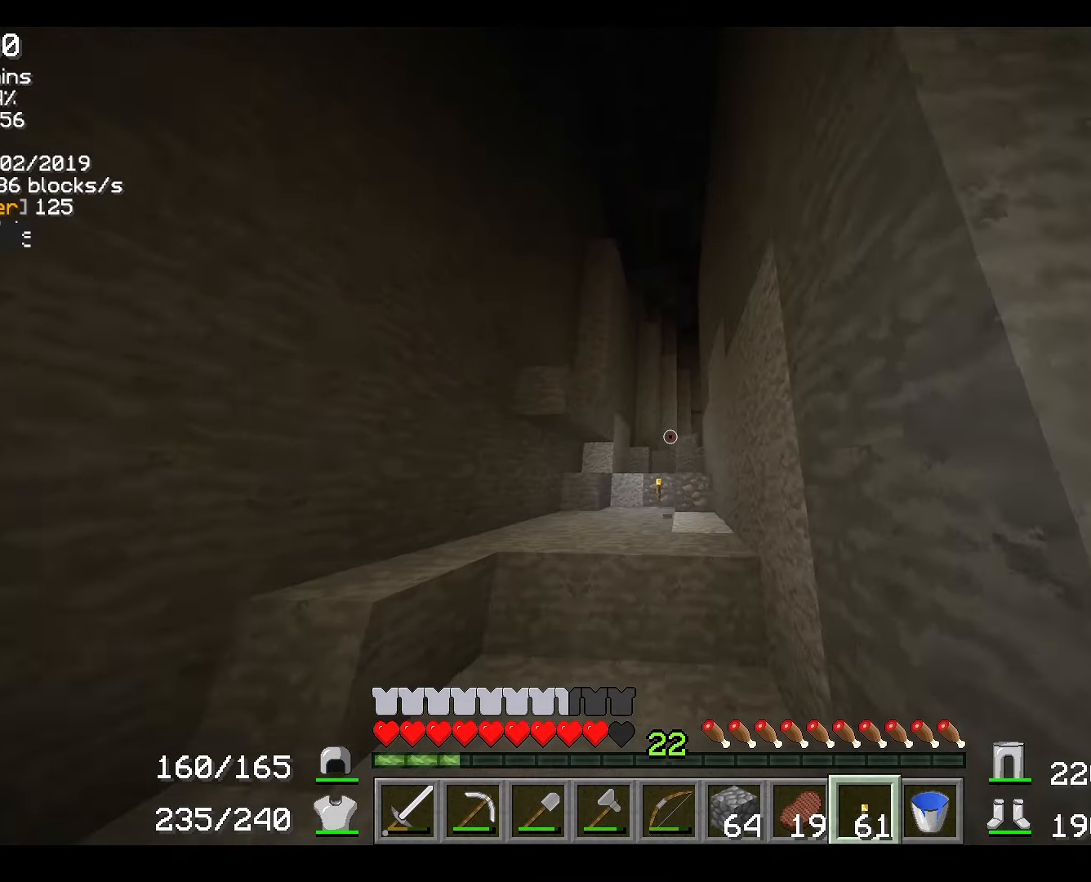
{"dt_ms": 501, "keys": ["a", "w"], "mouse": [], "events": [[167, "a", "down"], [267, "a", "up"], [284, "w", "up"], [401, "w", "down"], [417, "a", "down"]]}
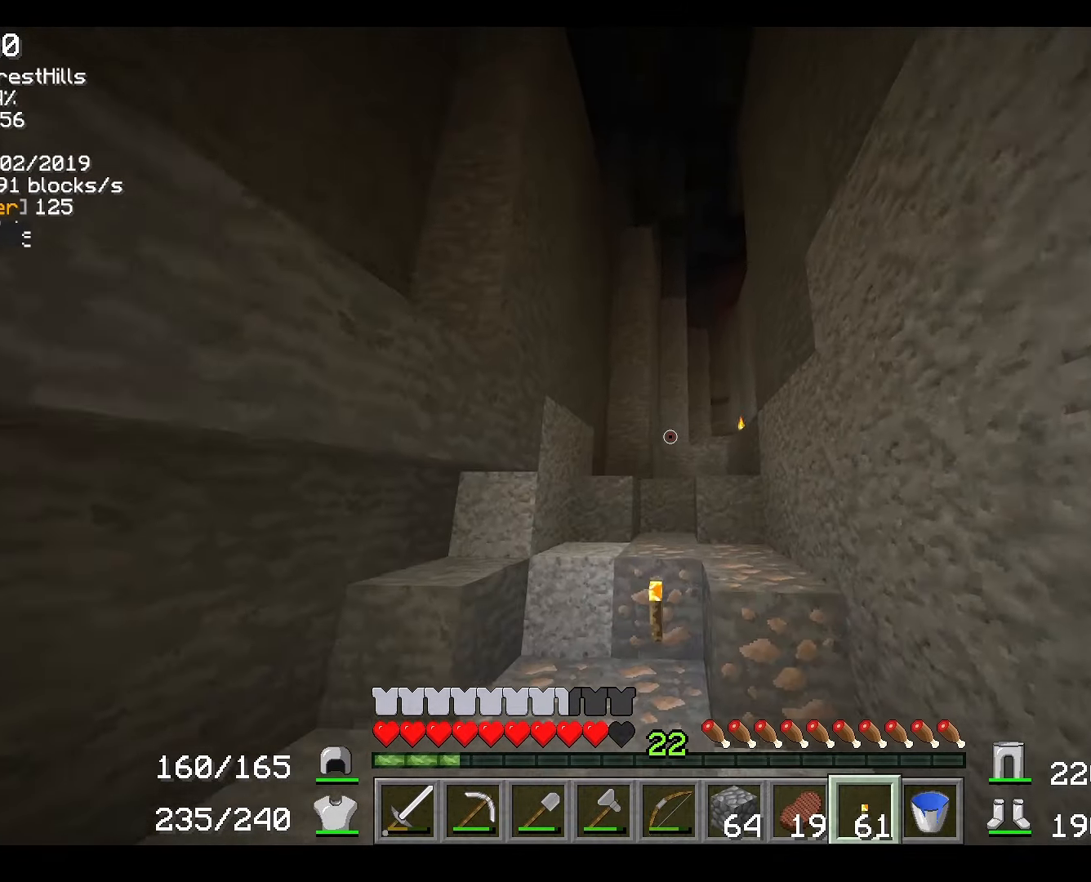
{"dt_ms": 500, "keys": ["d", "w"], "mouse": [], "events": [[150, "a", "up"], [317, "d", "down"]]}
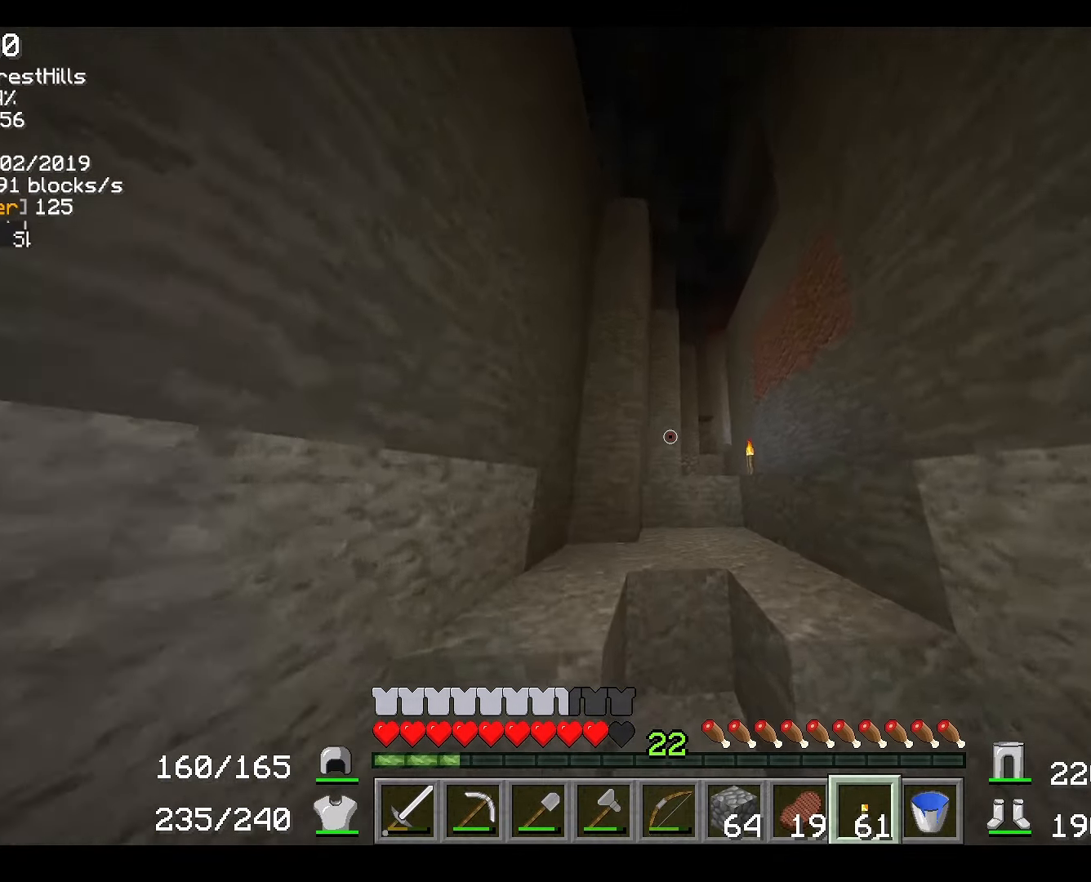
{"dt_ms": 501, "keys": ["d", "w"], "mouse": [], "events": []}
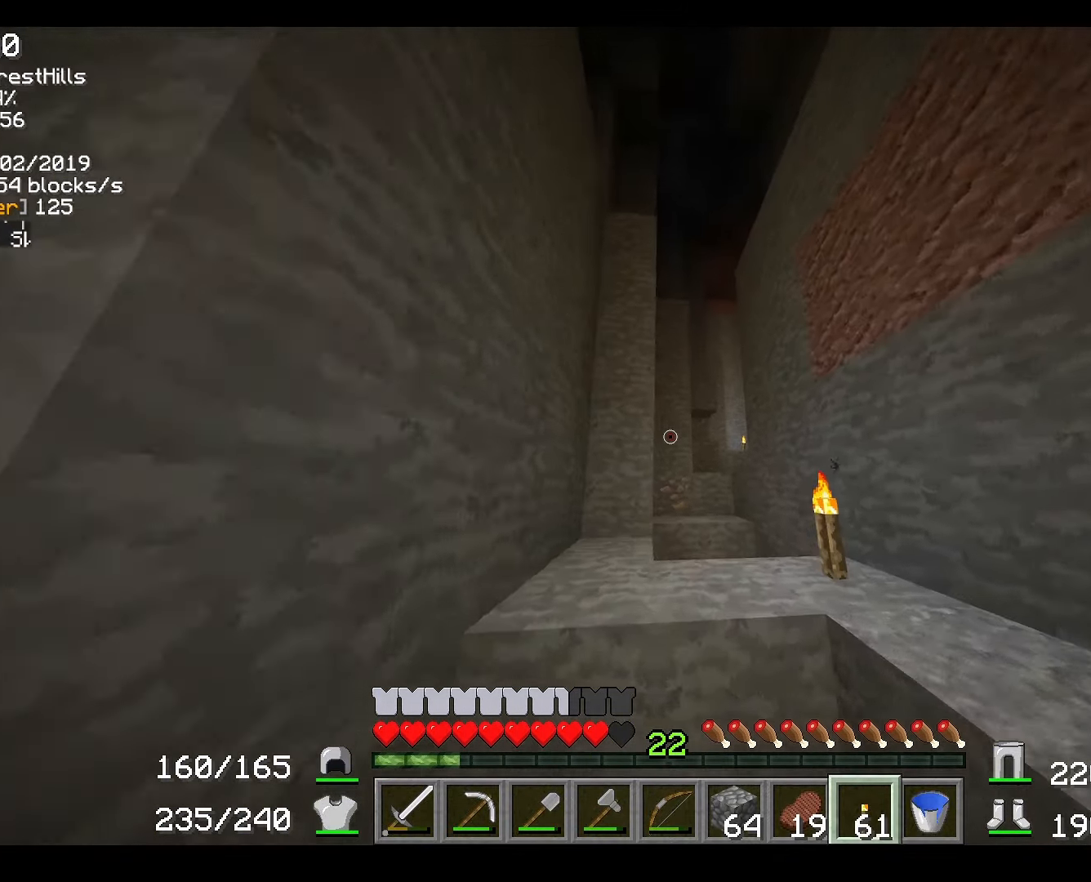
{"dt_ms": 500, "keys": ["w"], "mouse": [], "events": [[166, "d", "up"]]}
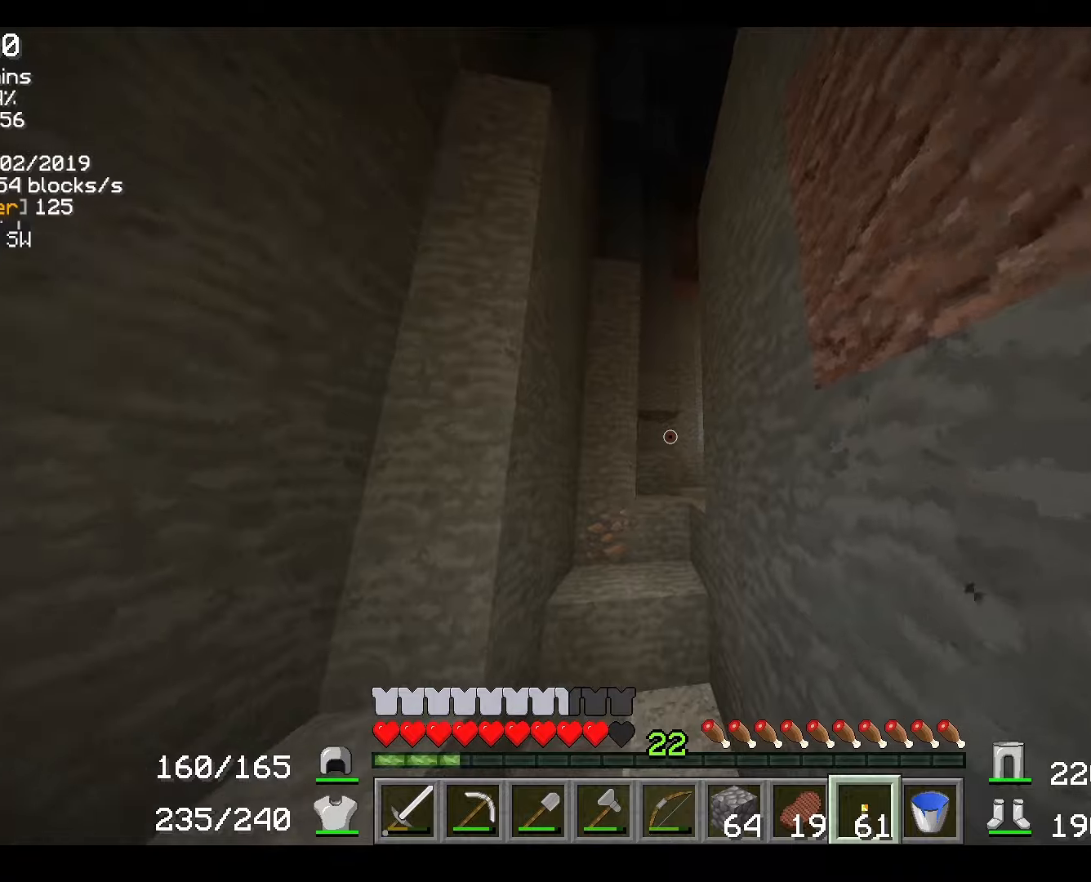
{"dt_ms": 501, "keys": ["d", "w"], "mouse": [], "events": [[67, "a", "down"], [201, "a", "up"], [468, "d", "down"]]}
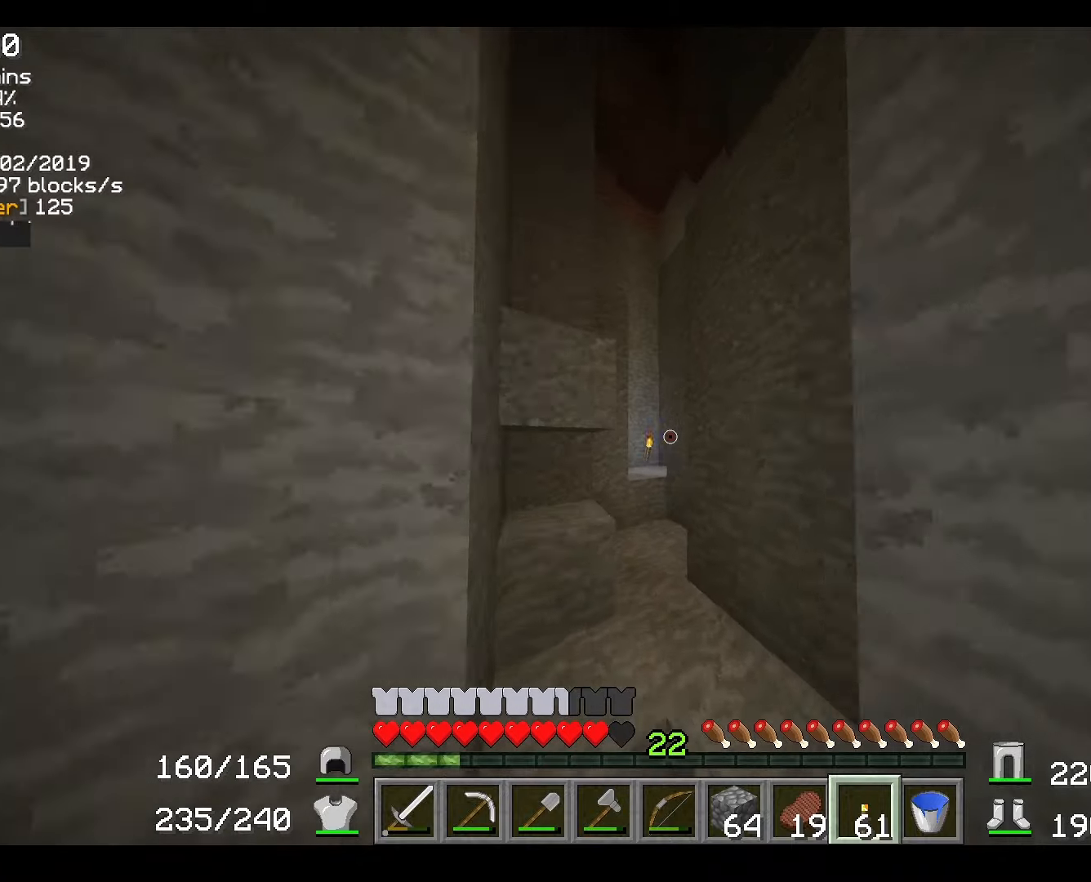
{"dt_ms": 500, "keys": ["w"], "mouse": [], "events": [[50, "d", "up"]]}
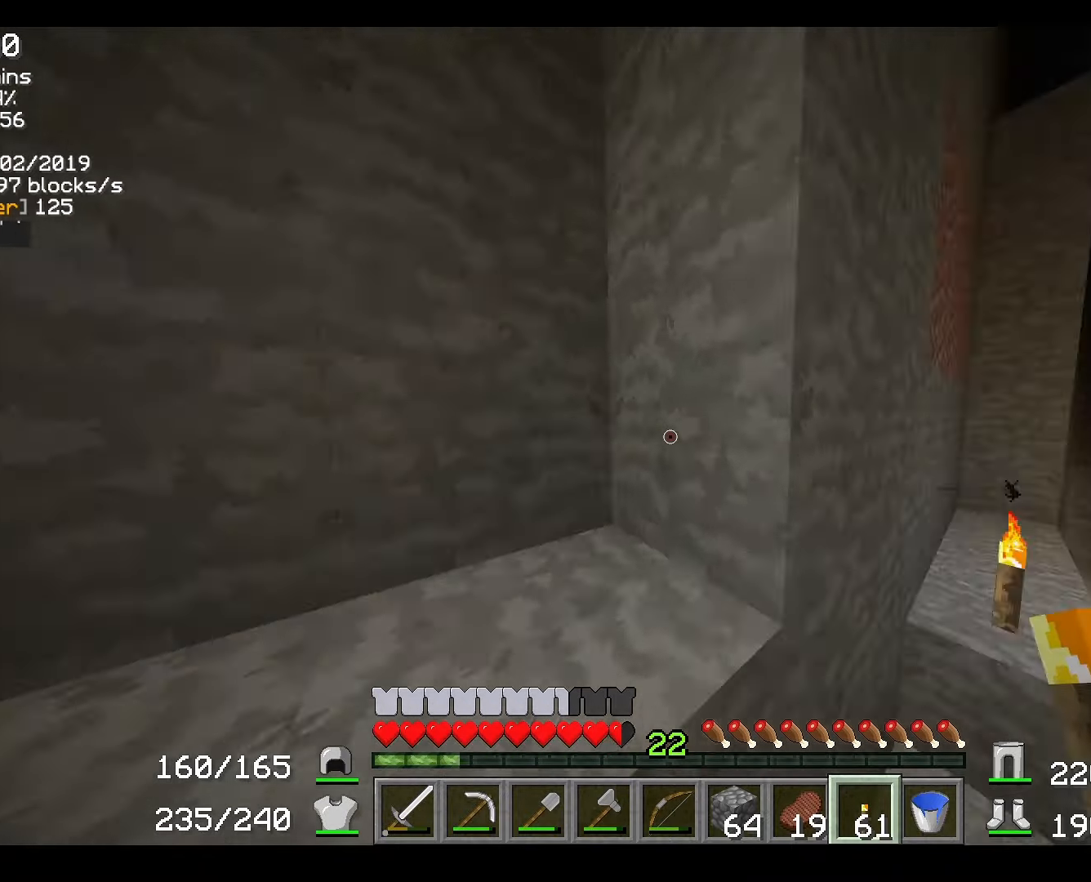
{"dt_ms": 501, "keys": ["a", "w"], "mouse": [], "events": [[50, "d", "down"], [251, "d", "up"], [468, "a", "down"]]}
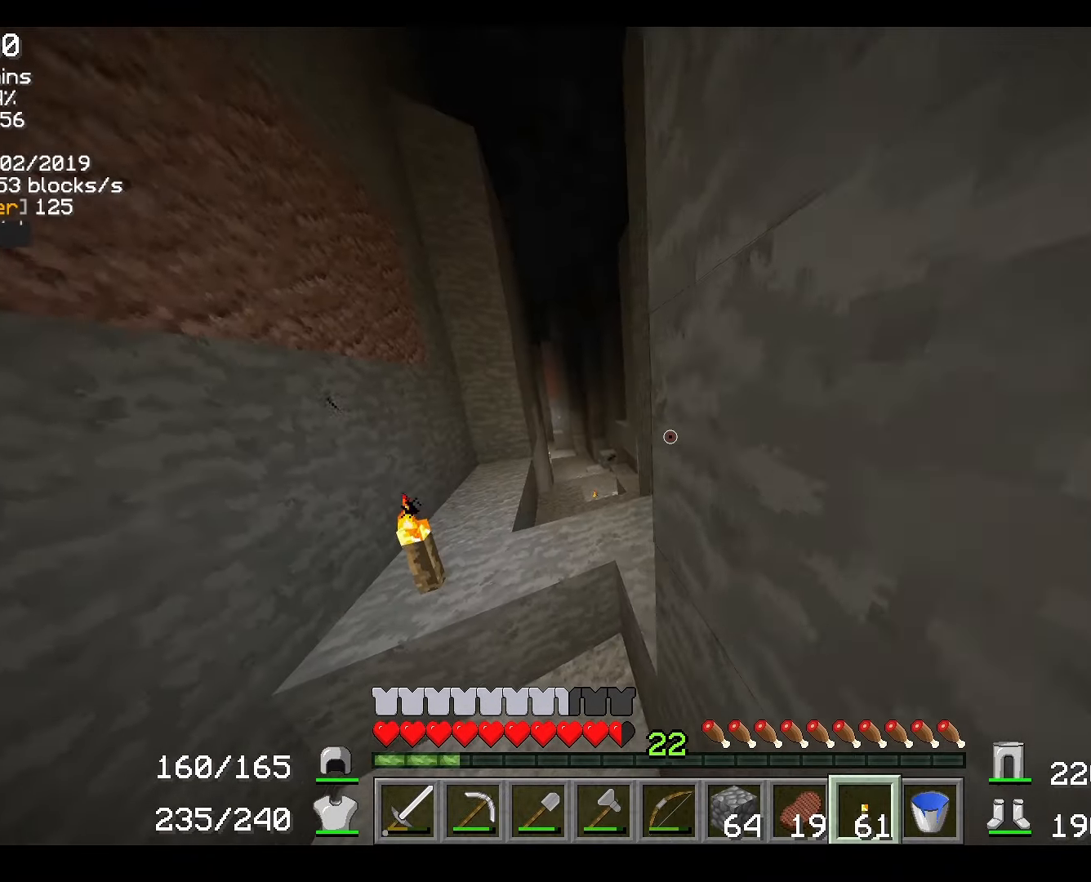
{"dt_ms": 500, "keys": ["w"], "mouse": [], "events": [[267, "a", "up"]]}